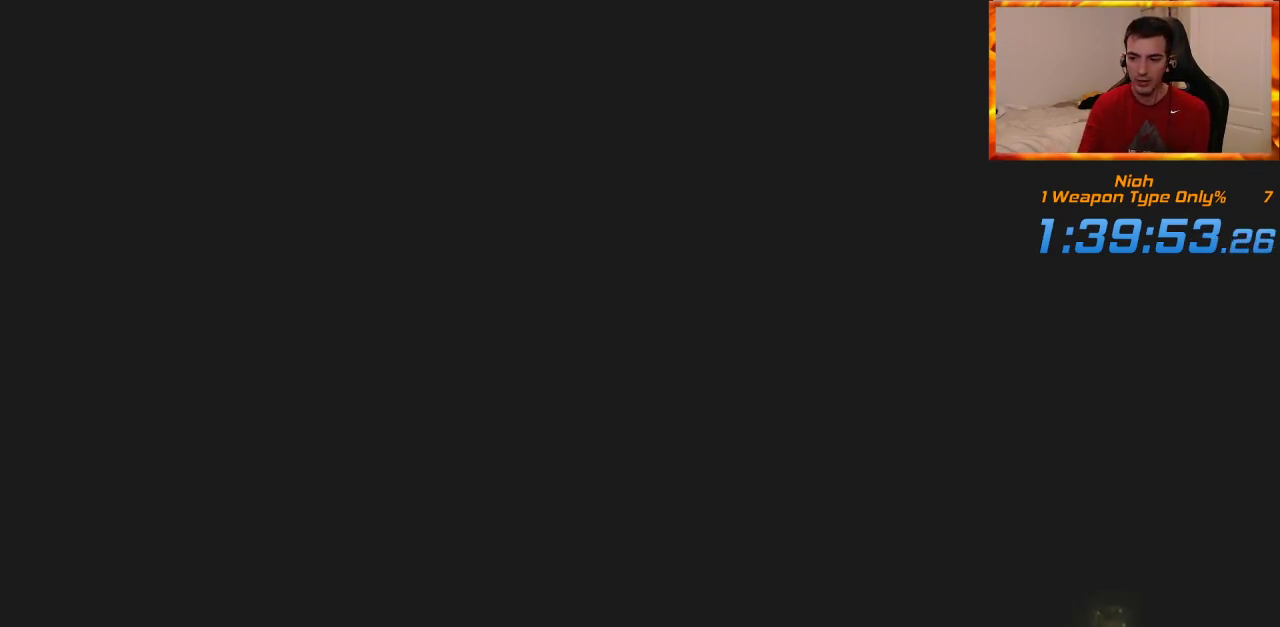
Gameplay with a controller (PlayStation layout); each line is a JSON object with the inputs held at the frame after it. "events" lists button and stick changes between this image and that frame as [ms after this image, input, new state], when the widget could be followed in between. Not read: CROSS.
{"buttons": [], "left_stick": "center", "right_stick": "center", "events": []}
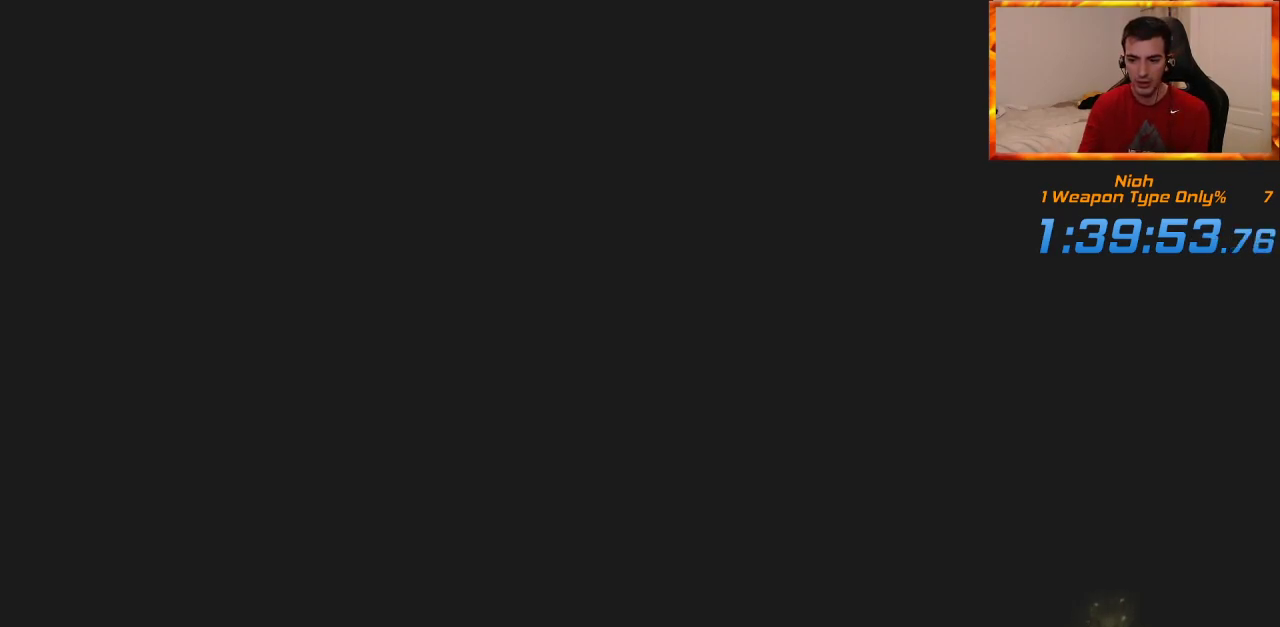
{"buttons": [], "left_stick": "center", "right_stick": "center", "events": [[283, "START", "down"], [333, "START", "up"]]}
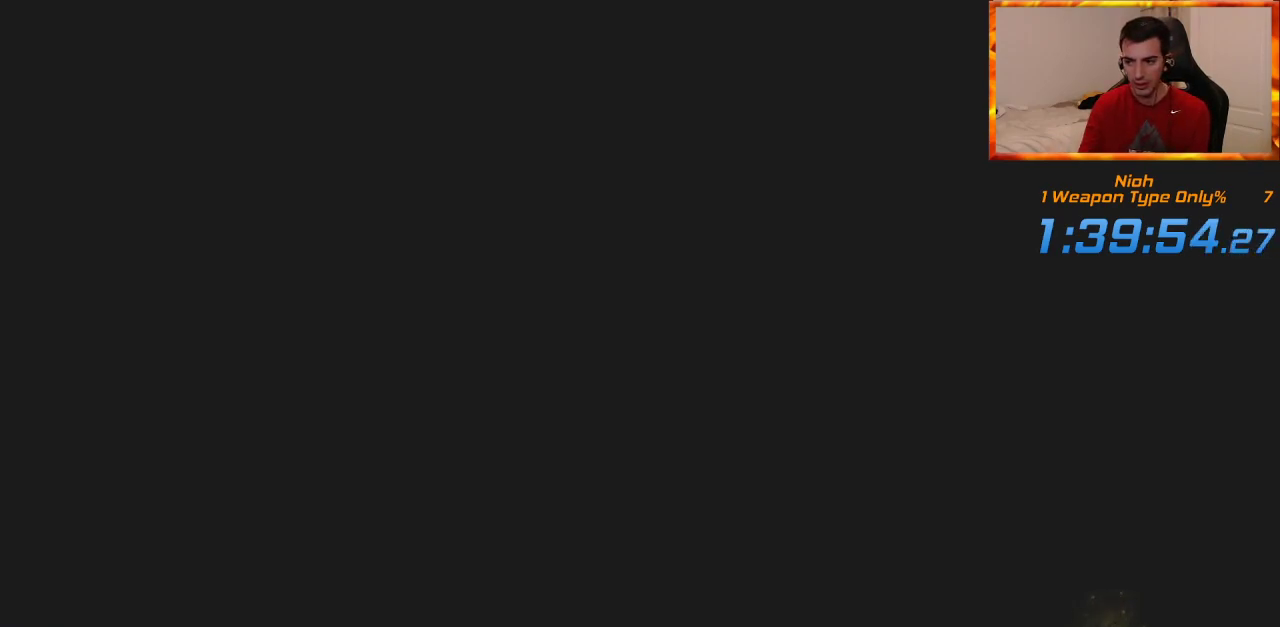
{"buttons": [], "left_stick": "center", "right_stick": "center", "events": []}
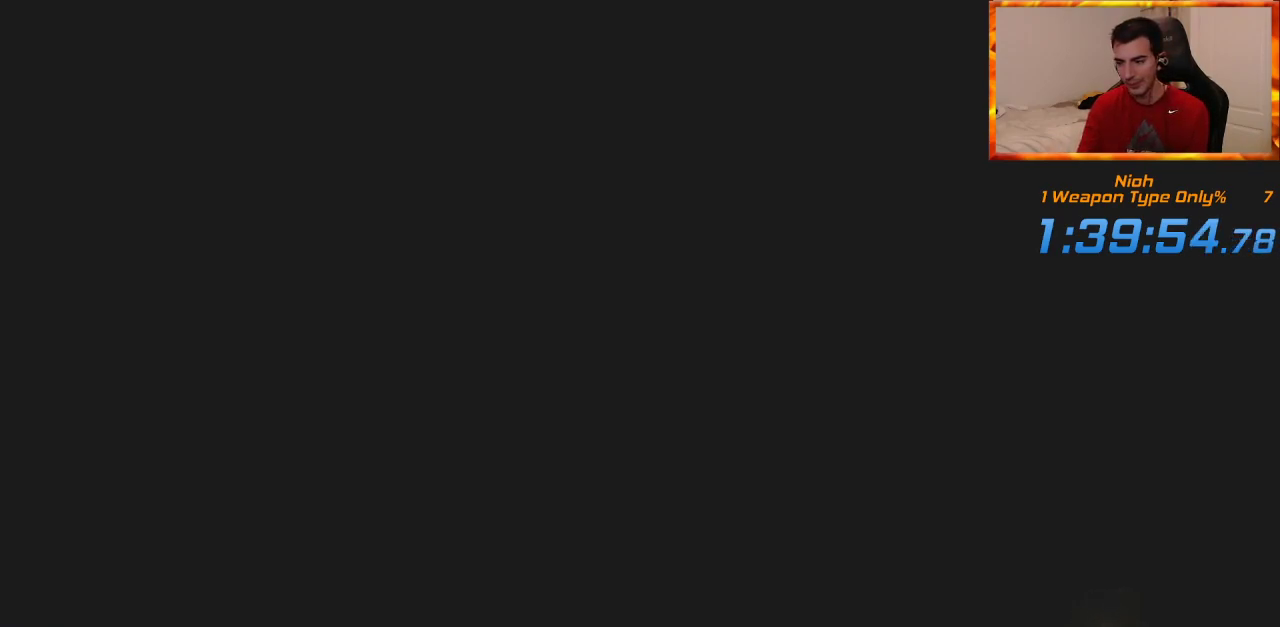
{"buttons": [], "left_stick": "center", "right_stick": "center", "events": []}
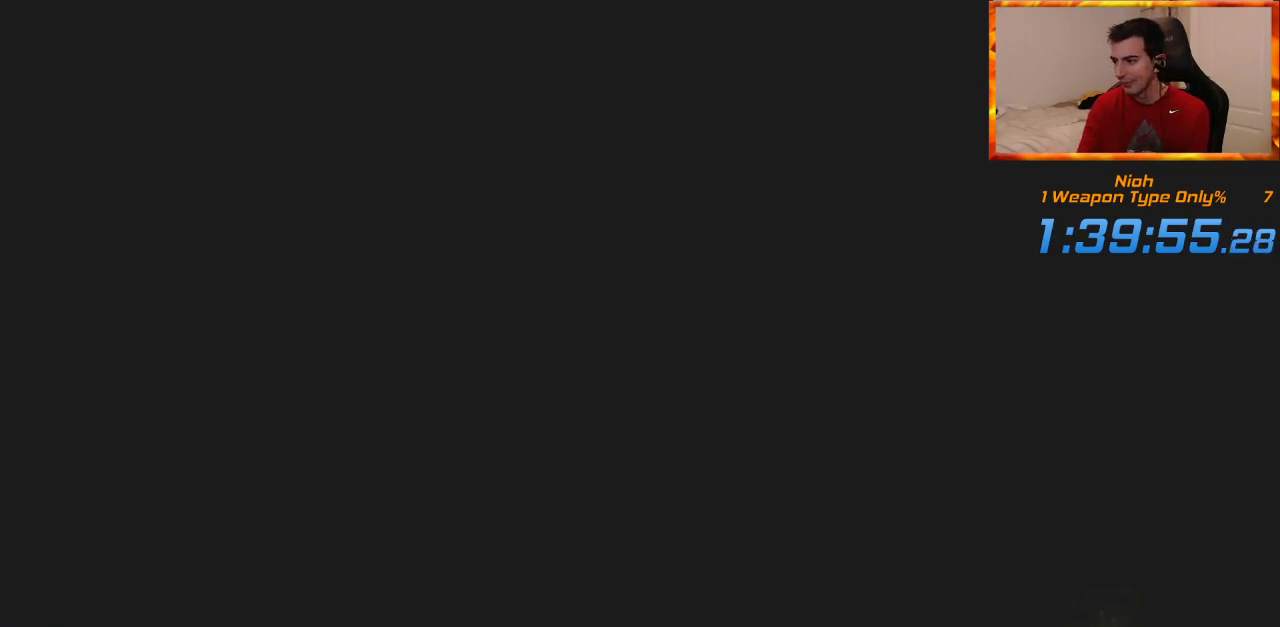
{"buttons": [], "left_stick": "center", "right_stick": "center", "events": []}
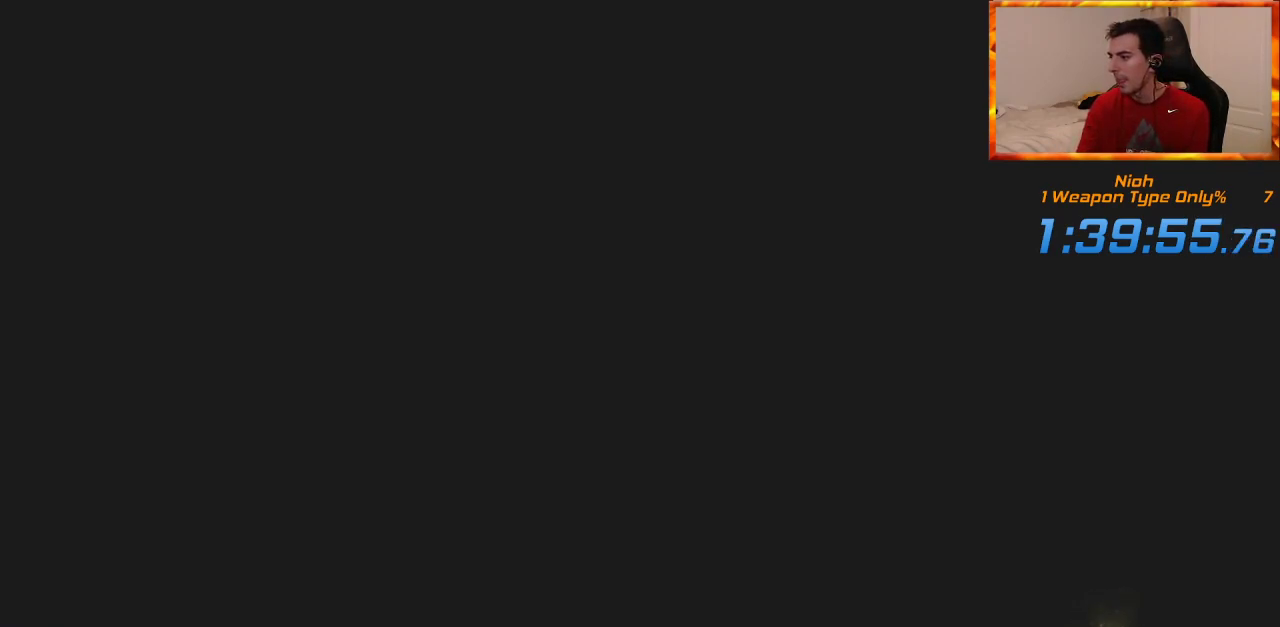
{"buttons": [], "left_stick": "center", "right_stick": "center", "events": []}
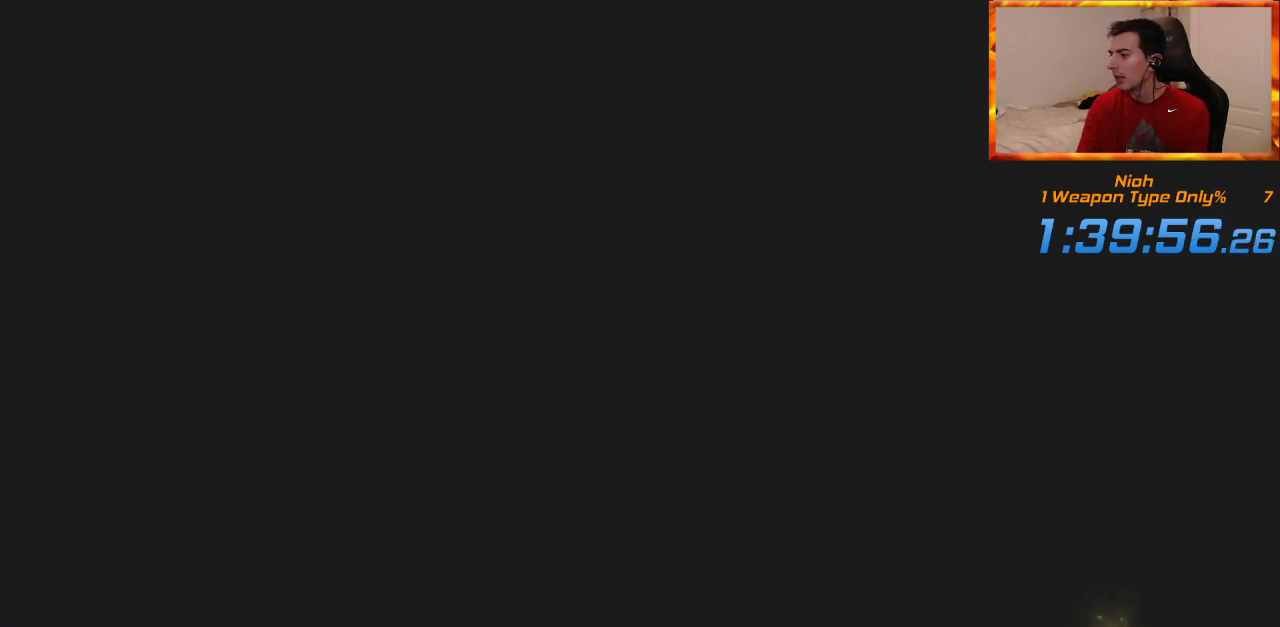
{"buttons": [], "left_stick": "center", "right_stick": "center", "events": []}
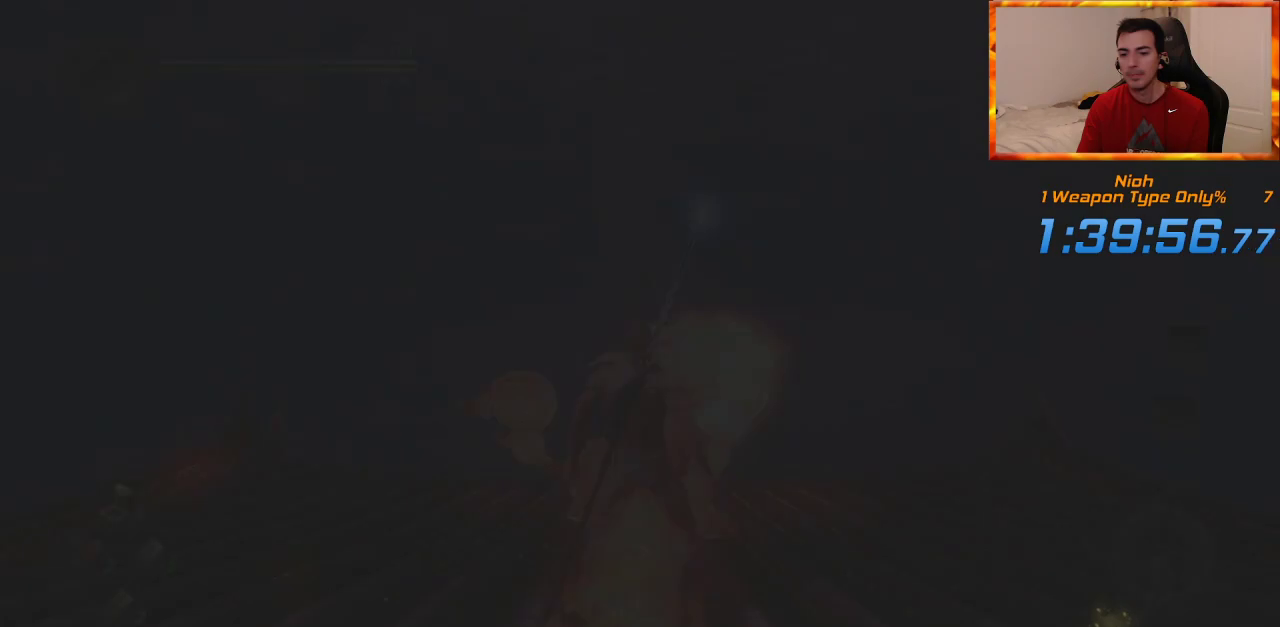
{"buttons": [], "left_stick": "center", "right_stick": "center", "events": []}
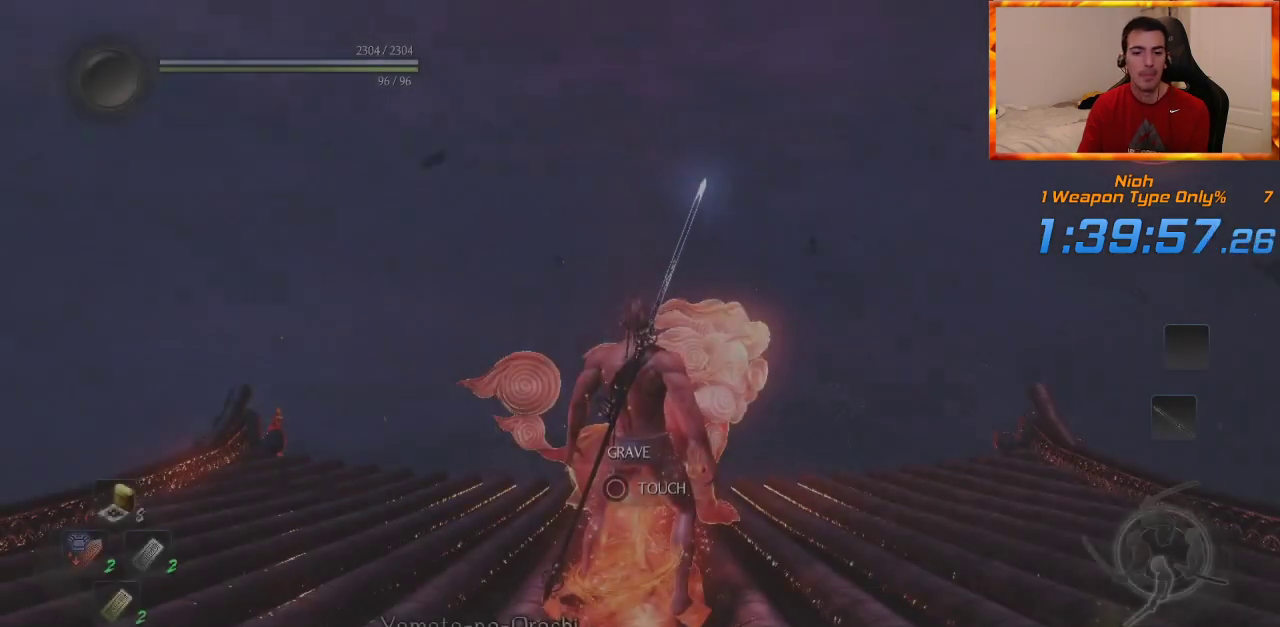
{"buttons": ["CIRCLE"], "left_stick": "center", "right_stick": "center", "events": [[33, "DPAD_DOWN", "down"], [150, "DPAD_DOWN", "up"], [417, "CIRCLE", "down"]]}
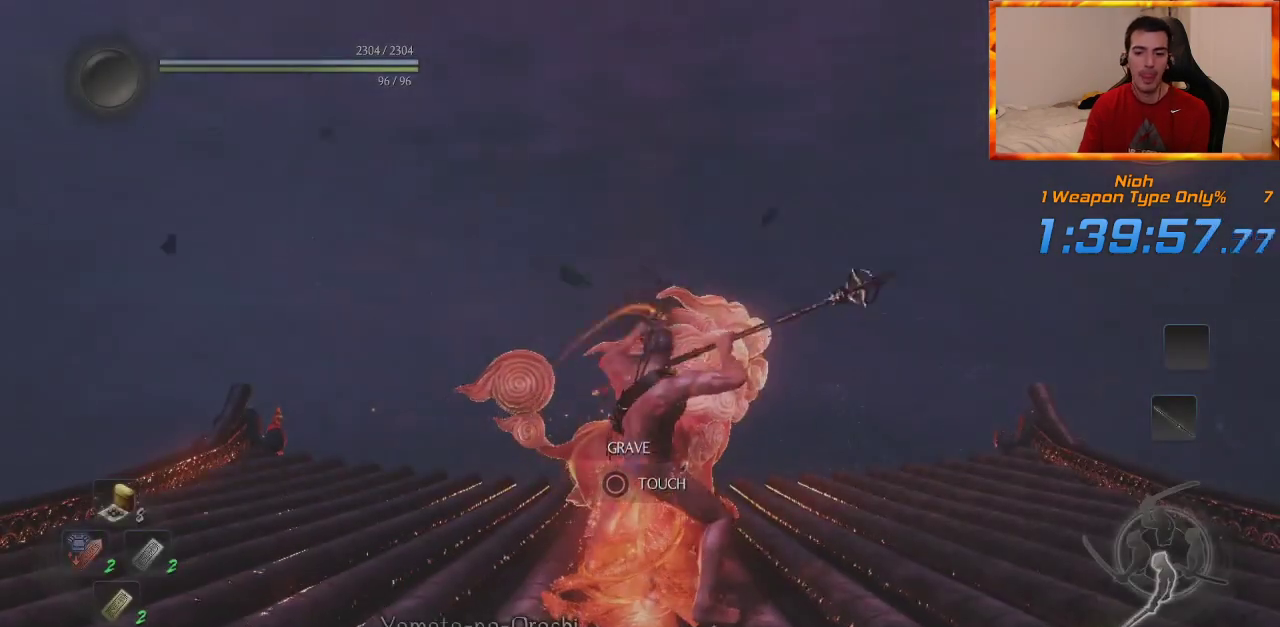
{"buttons": [], "left_stick": "center", "right_stick": "center", "events": [[50, "CIRCLE", "up"]]}
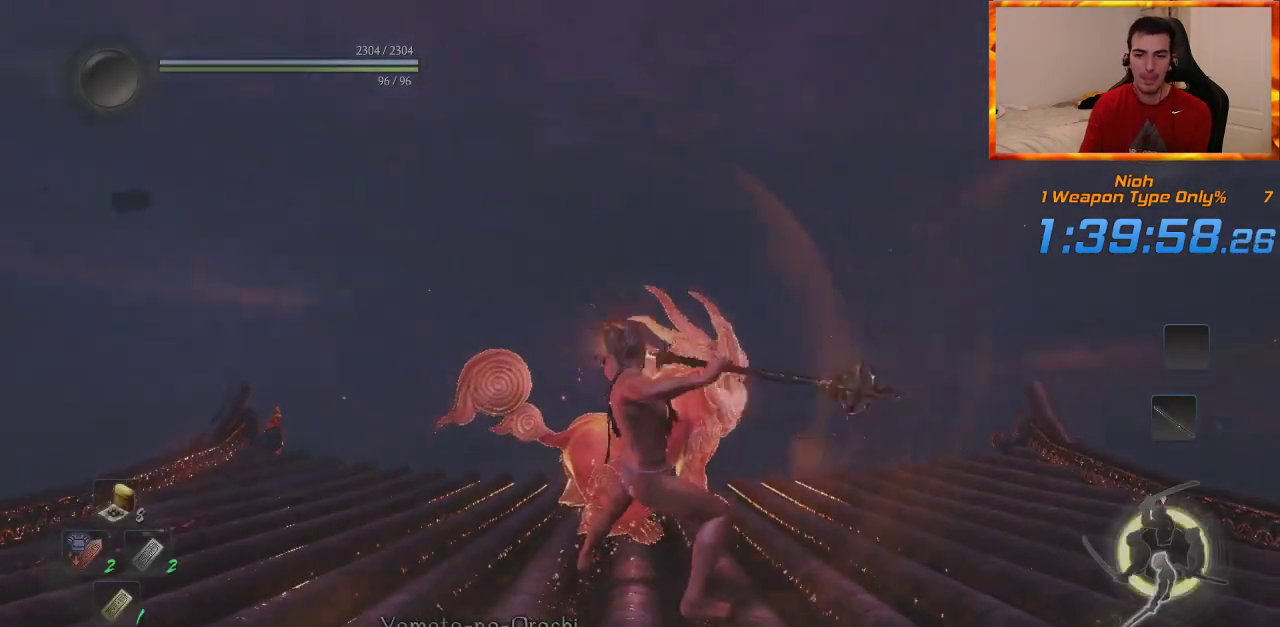
{"buttons": [], "left_stick": "center", "right_stick": "center", "events": []}
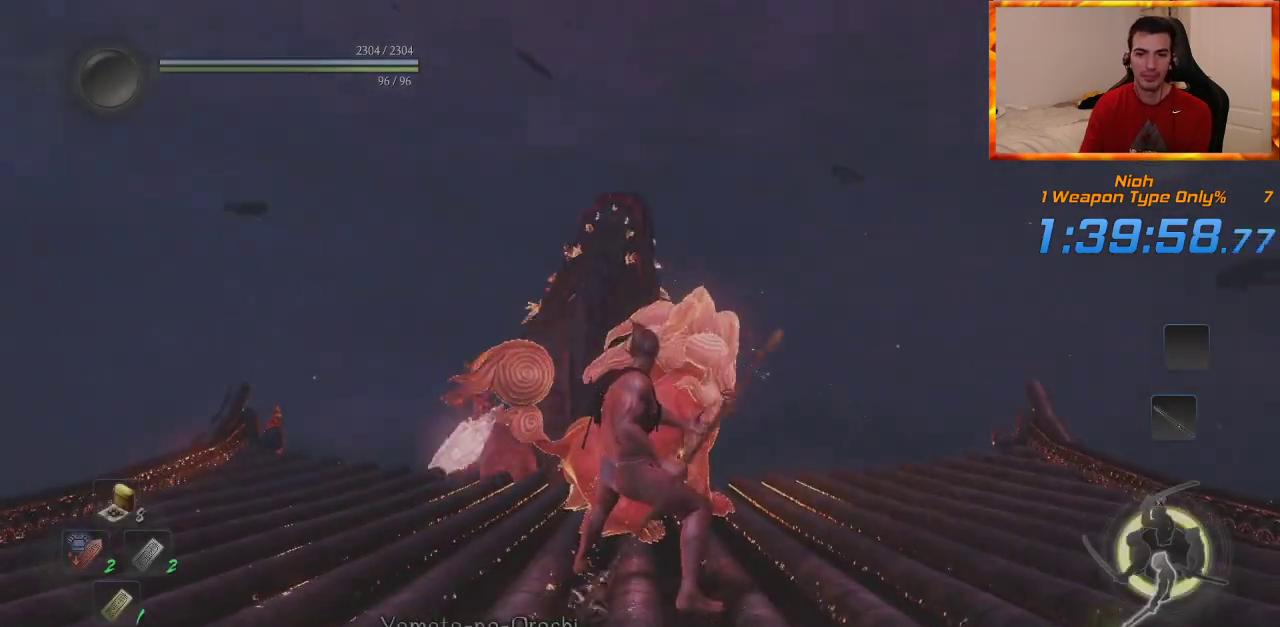
{"buttons": [], "left_stick": "center", "right_stick": "center", "events": [[217, "R3", "down"], [350, "R3", "up"]]}
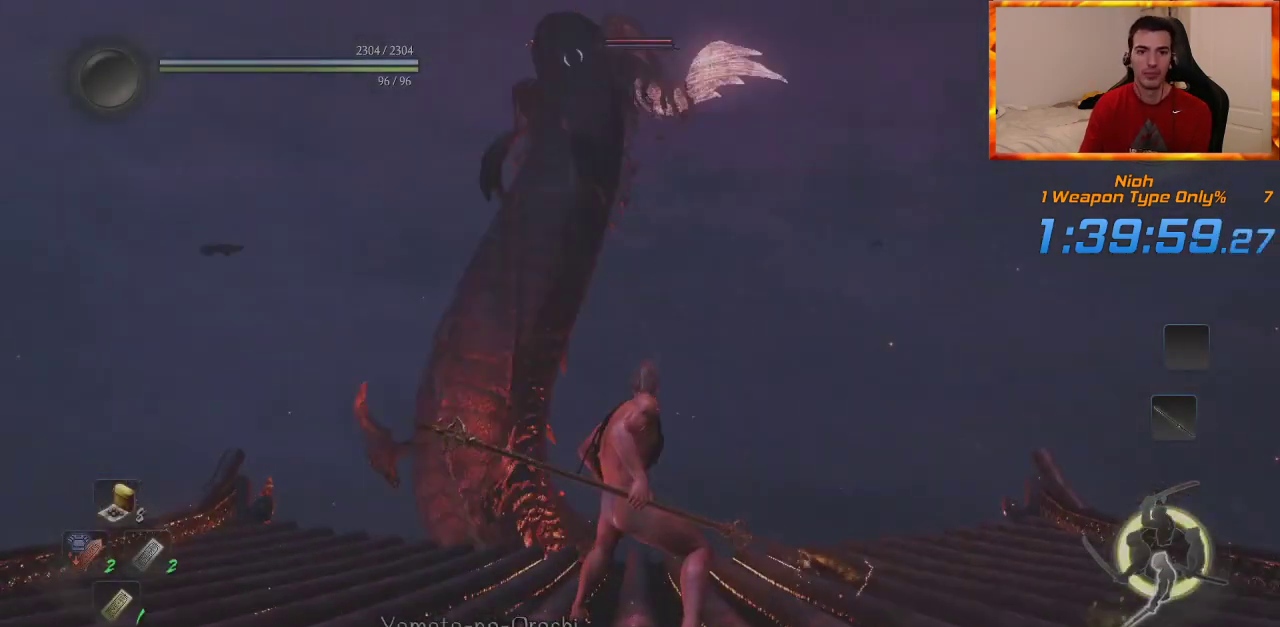
{"buttons": [], "left_stick": "center", "right_stick": "center", "events": []}
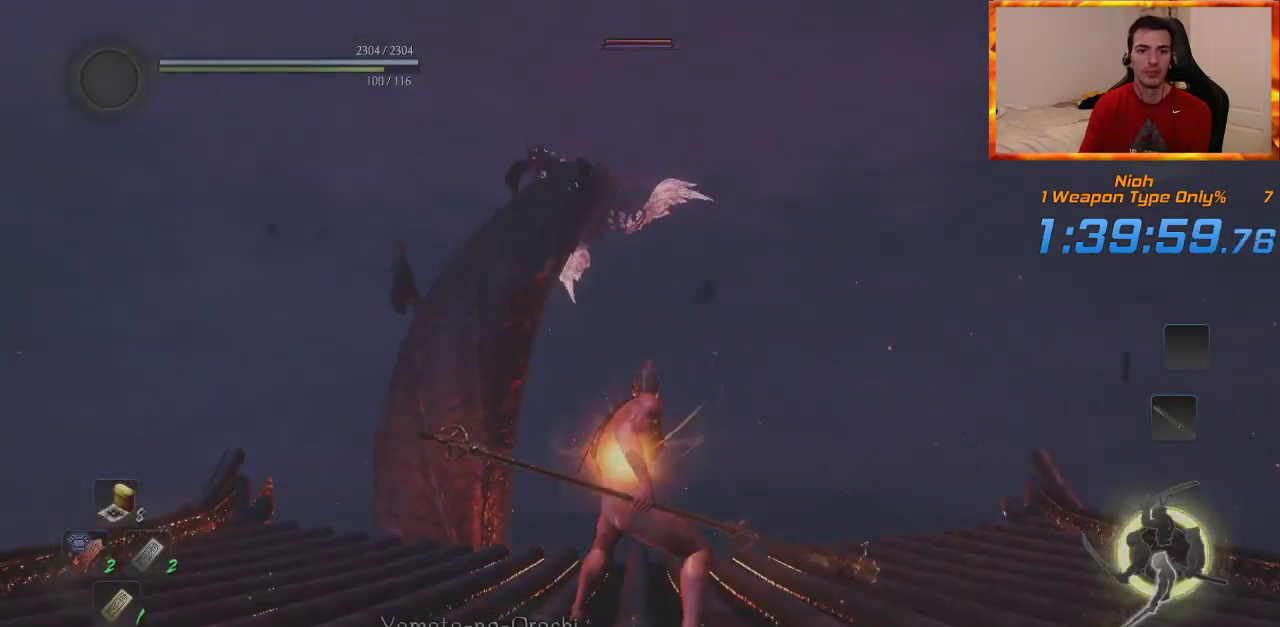
{"buttons": ["L1"], "left_stick": "center", "right_stick": "center", "events": [[17, "L1", "down"], [117, "L1", "up"], [233, "L1", "down"], [333, "L1", "up"], [417, "L1", "down"]]}
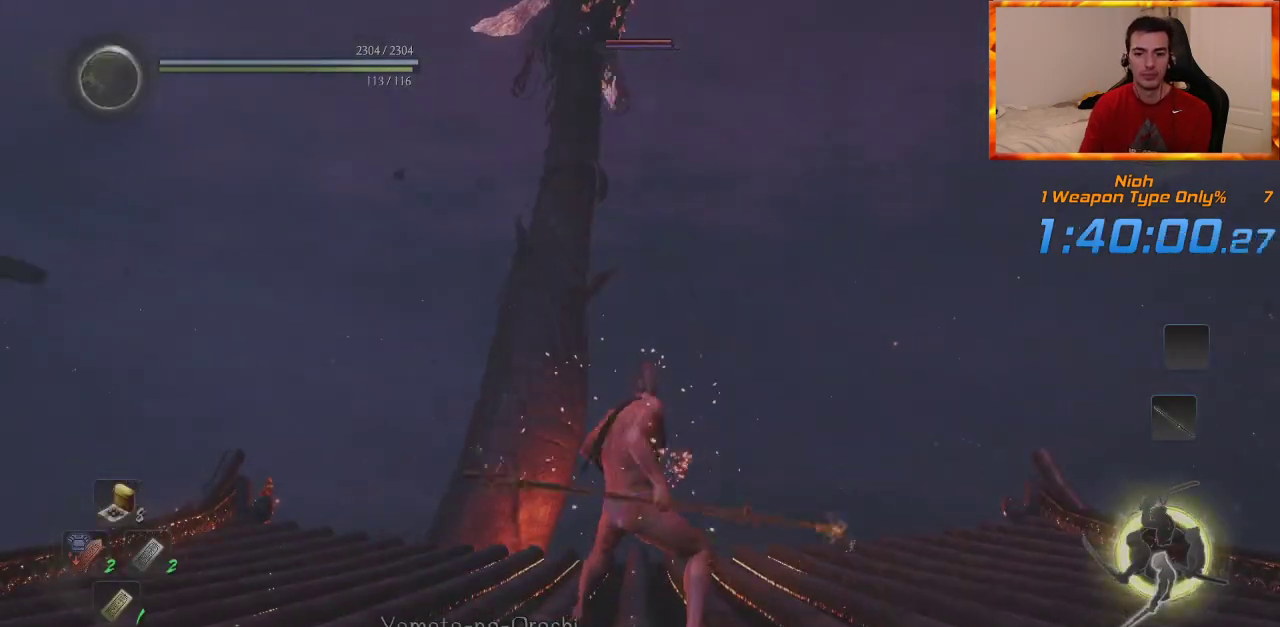
{"buttons": ["L1"], "left_stick": "center", "right_stick": "center", "events": [[17, "L1", "up"], [100, "L1", "down"], [200, "L1", "up"], [267, "L1", "down"], [383, "L1", "up"], [450, "L1", "down"]]}
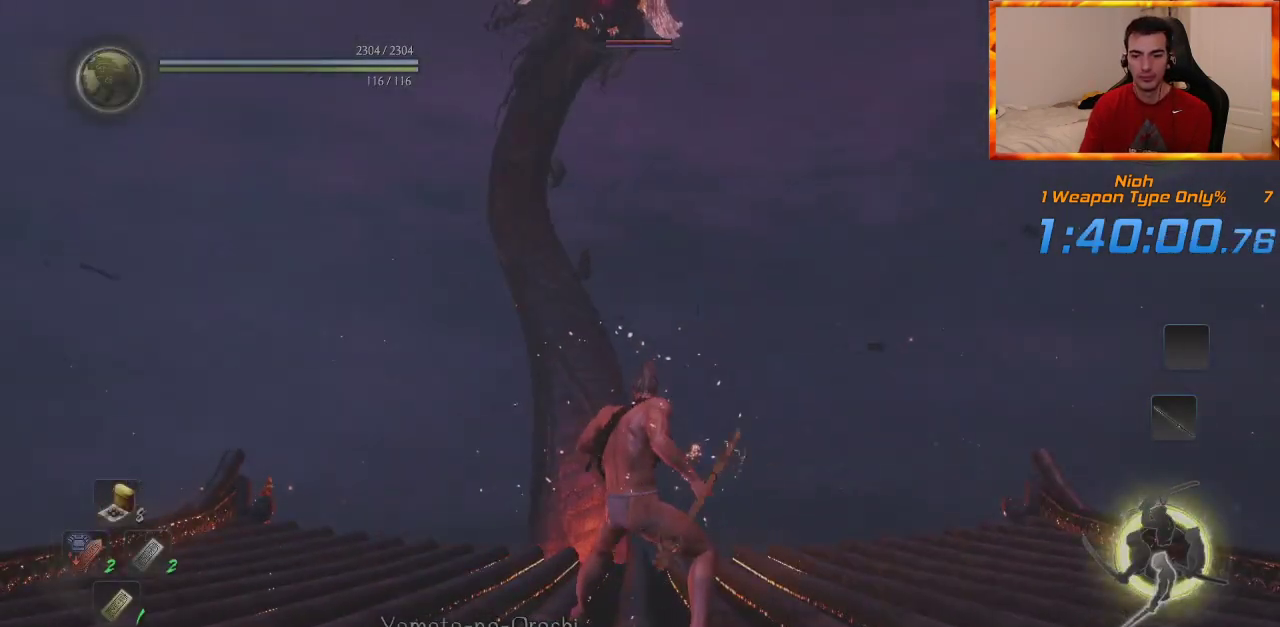
{"buttons": ["L1"], "left_stick": "center", "right_stick": "center", "events": [[50, "L1", "up"], [133, "L1", "down"], [233, "L1", "up"], [317, "L1", "down"], [400, "L1", "up"], [483, "L1", "down"]]}
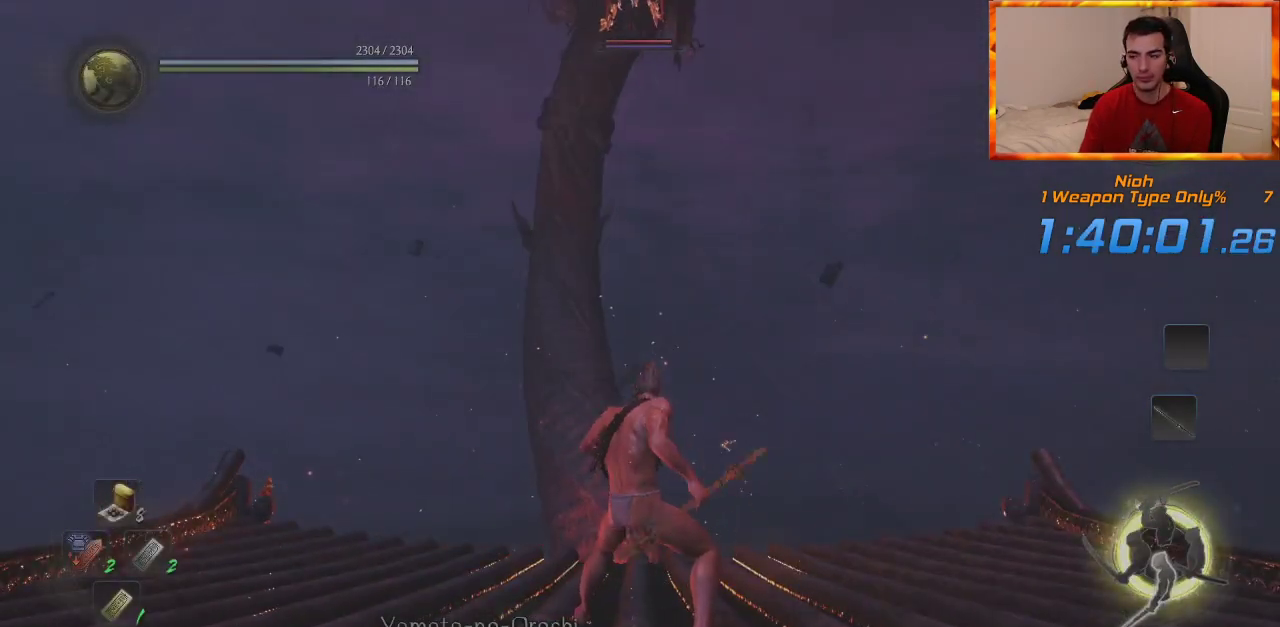
{"buttons": [], "left_stick": "center", "right_stick": "center", "events": [[83, "L1", "up"], [167, "L1", "down"], [267, "L1", "up"], [333, "L1", "down"], [450, "L1", "up"]]}
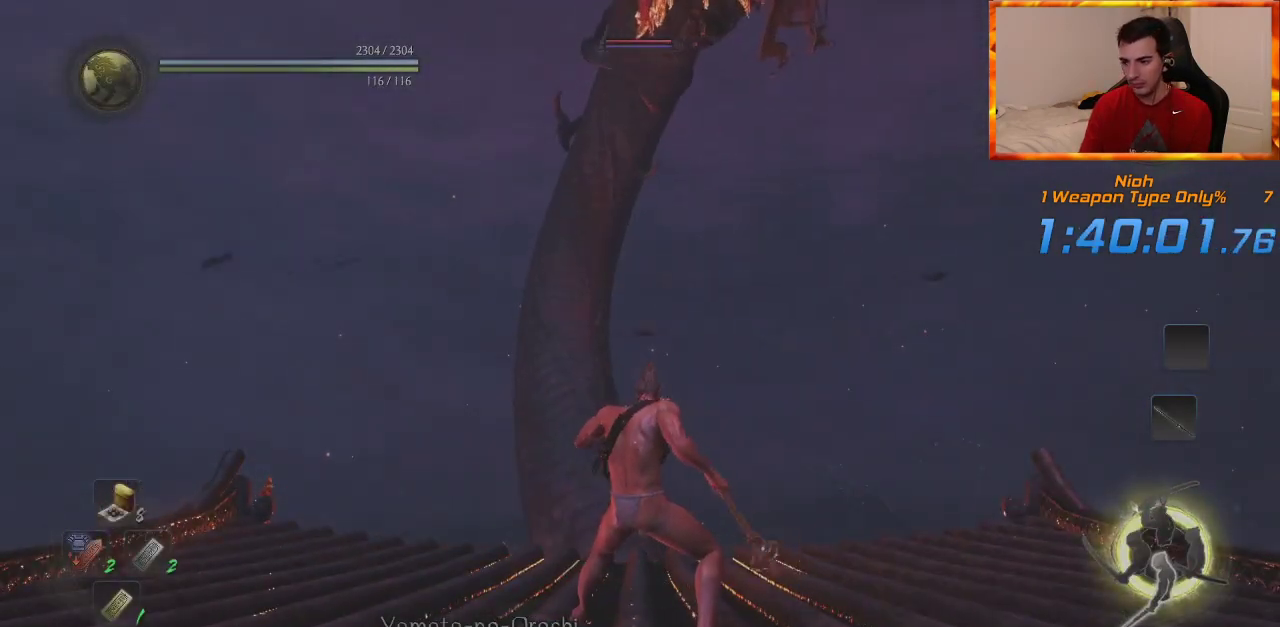
{"buttons": [], "left_stick": "right", "right_stick": "center", "events": [[300, "left_stick", "right"]]}
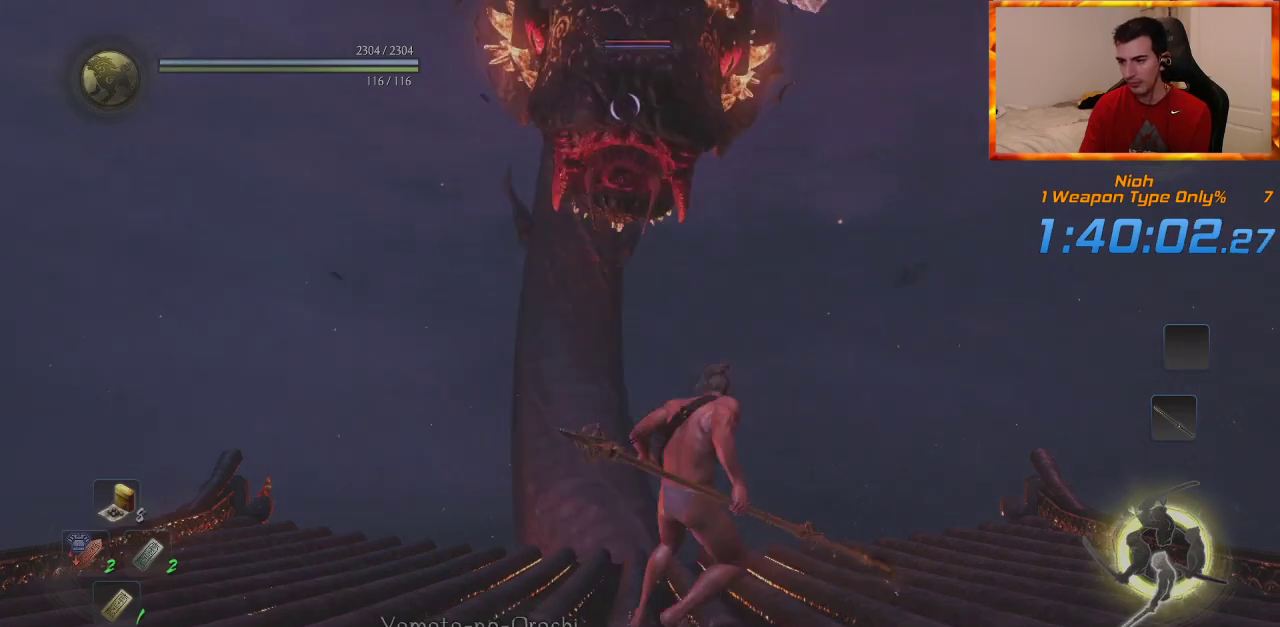
{"buttons": [], "left_stick": "right", "right_stick": "center", "events": []}
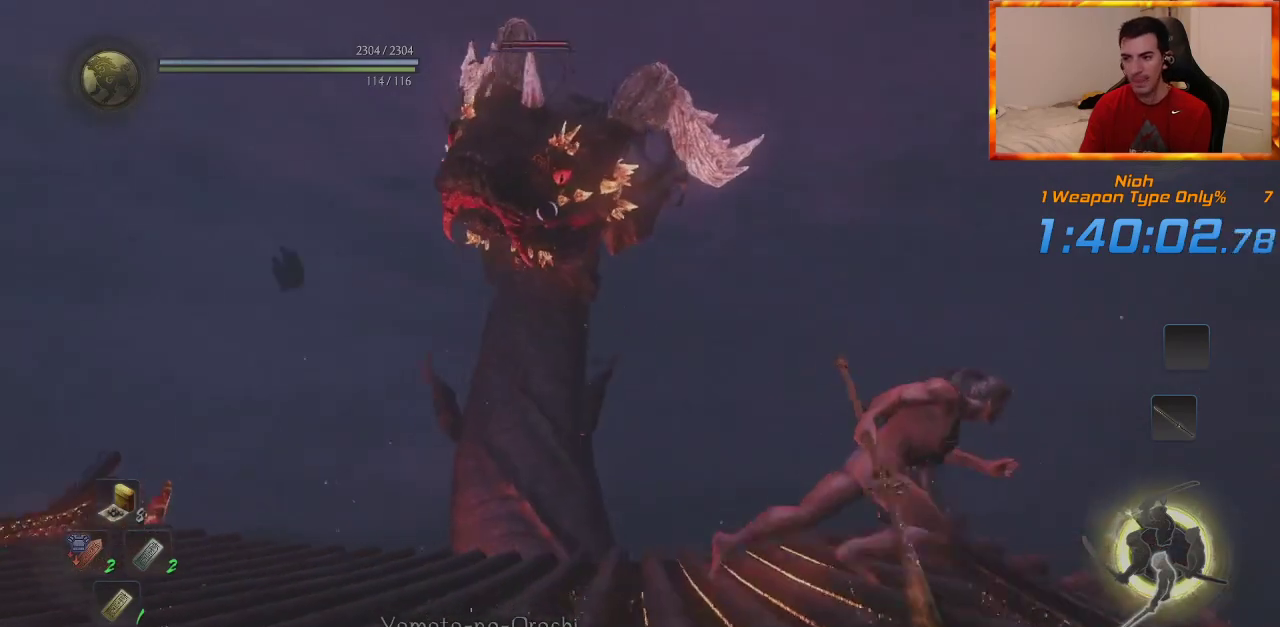
{"buttons": [], "left_stick": "right", "right_stick": "center", "events": []}
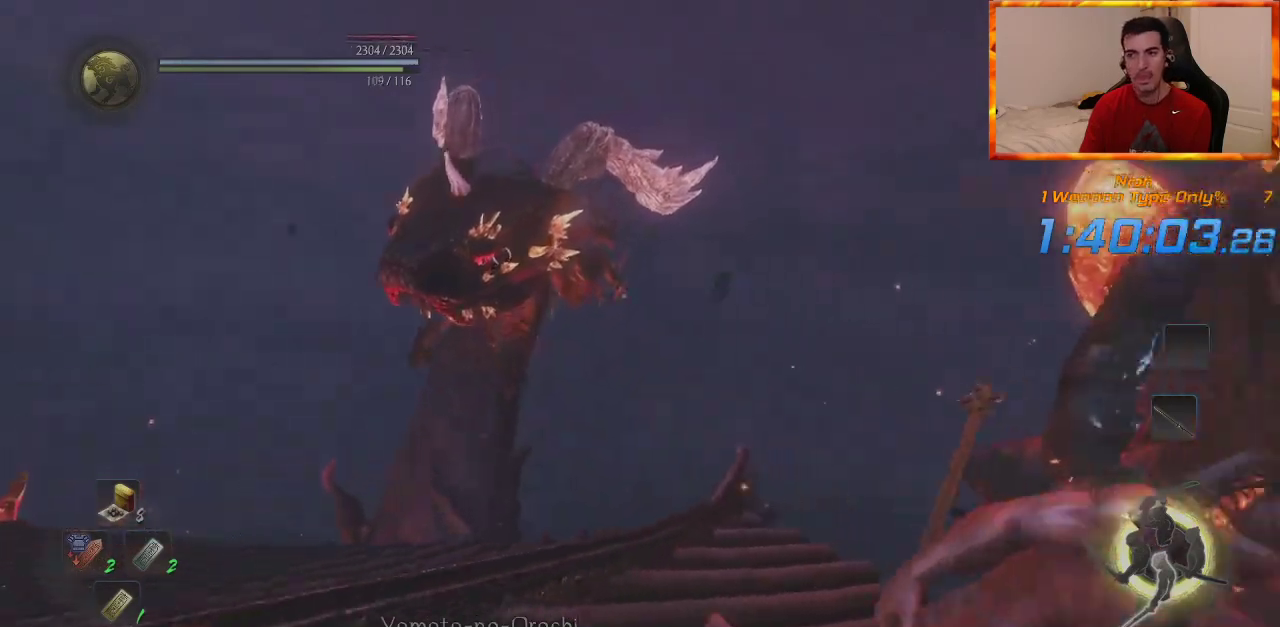
{"buttons": [], "left_stick": "down-right", "right_stick": "center", "events": [[133, "left_stick", "down-right"]]}
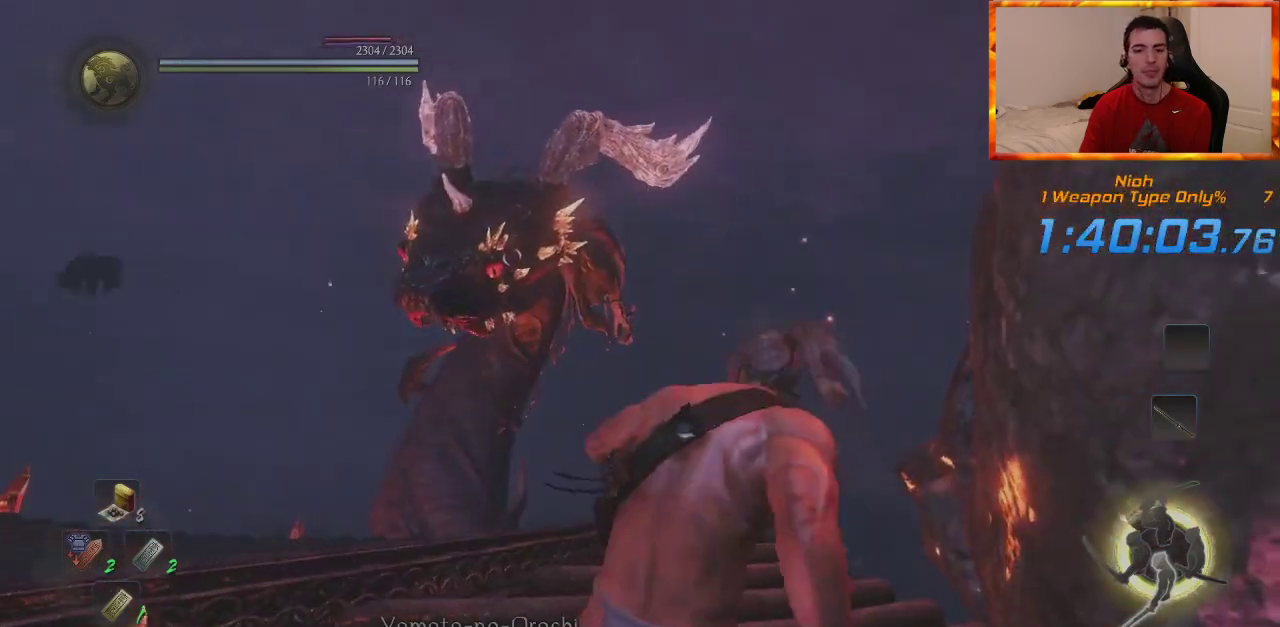
{"buttons": [], "left_stick": "down-right", "right_stick": "center", "events": [[17, "L1", "down"], [183, "L1", "up"]]}
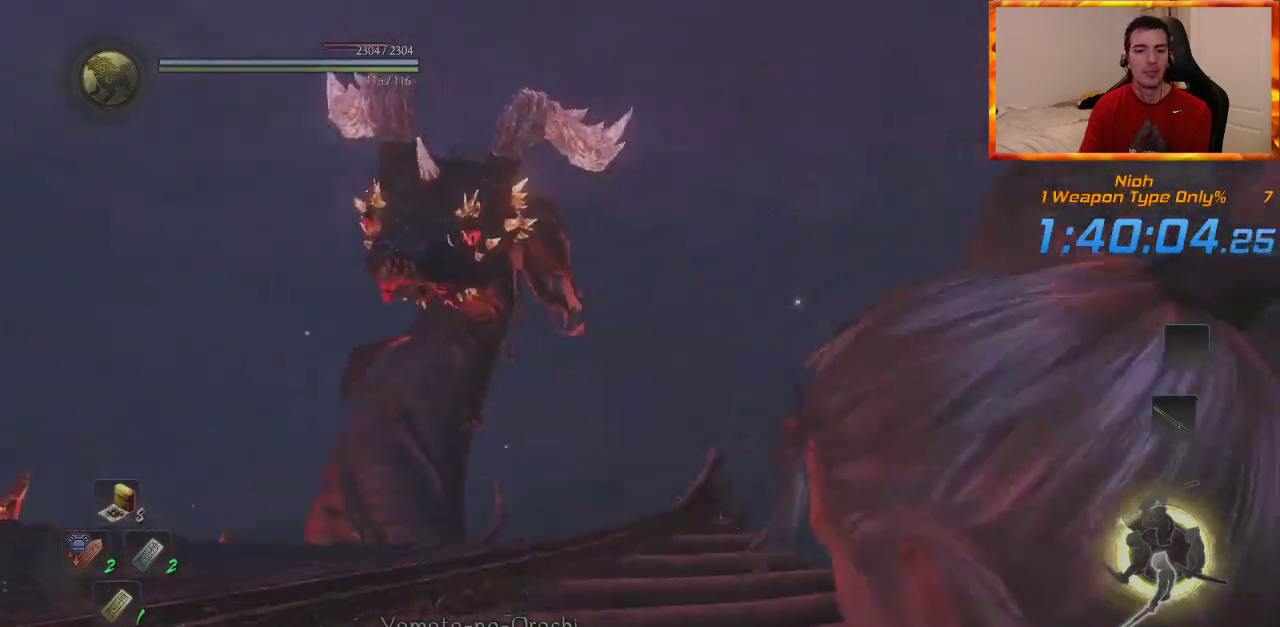
{"buttons": [], "left_stick": "down-right", "right_stick": "center", "events": []}
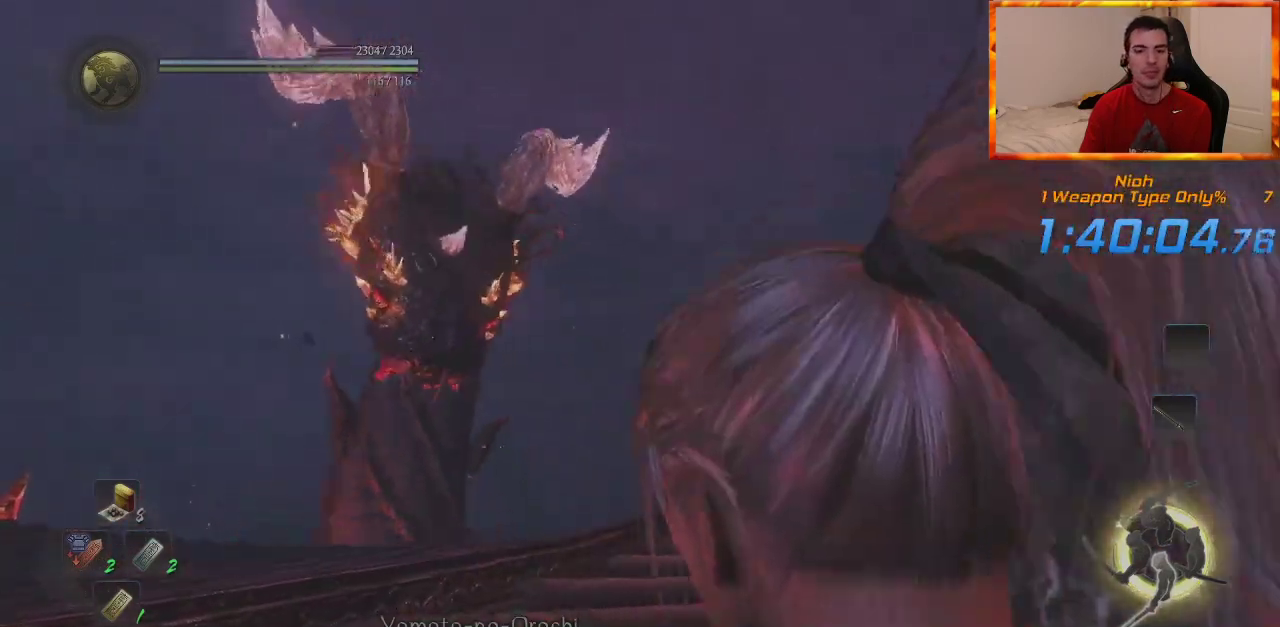
{"buttons": [], "left_stick": "down-right", "right_stick": "center", "events": []}
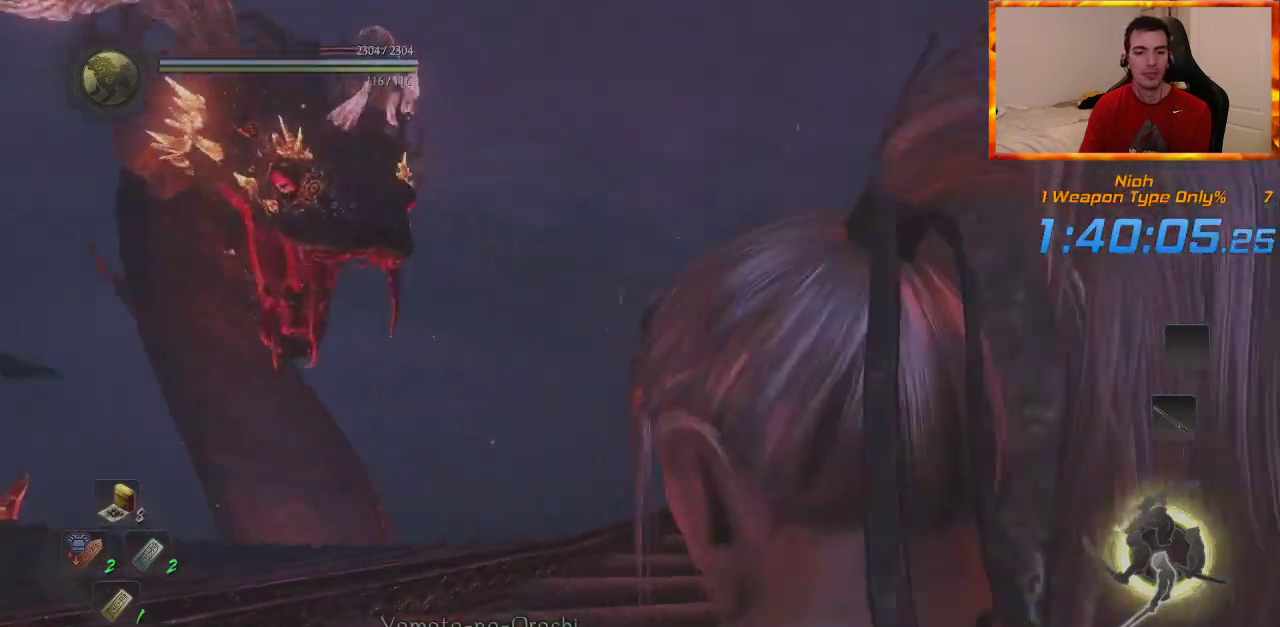
{"buttons": [], "left_stick": "down-right", "right_stick": "center", "events": []}
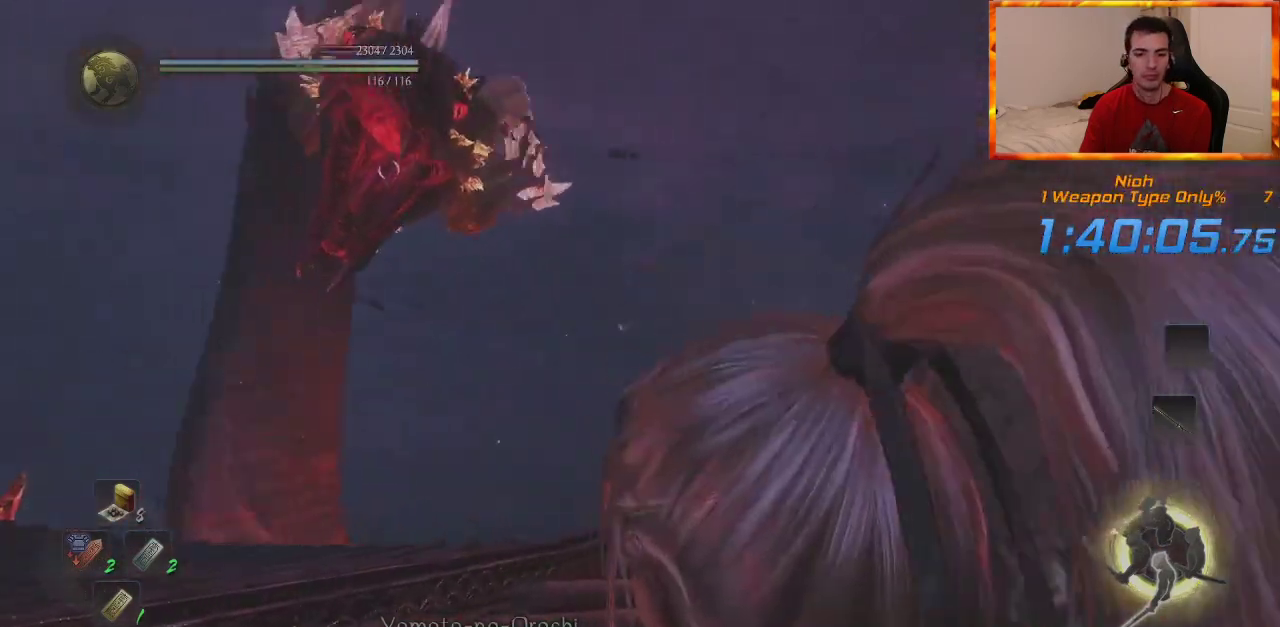
{"buttons": [], "left_stick": "up", "right_stick": "center"}
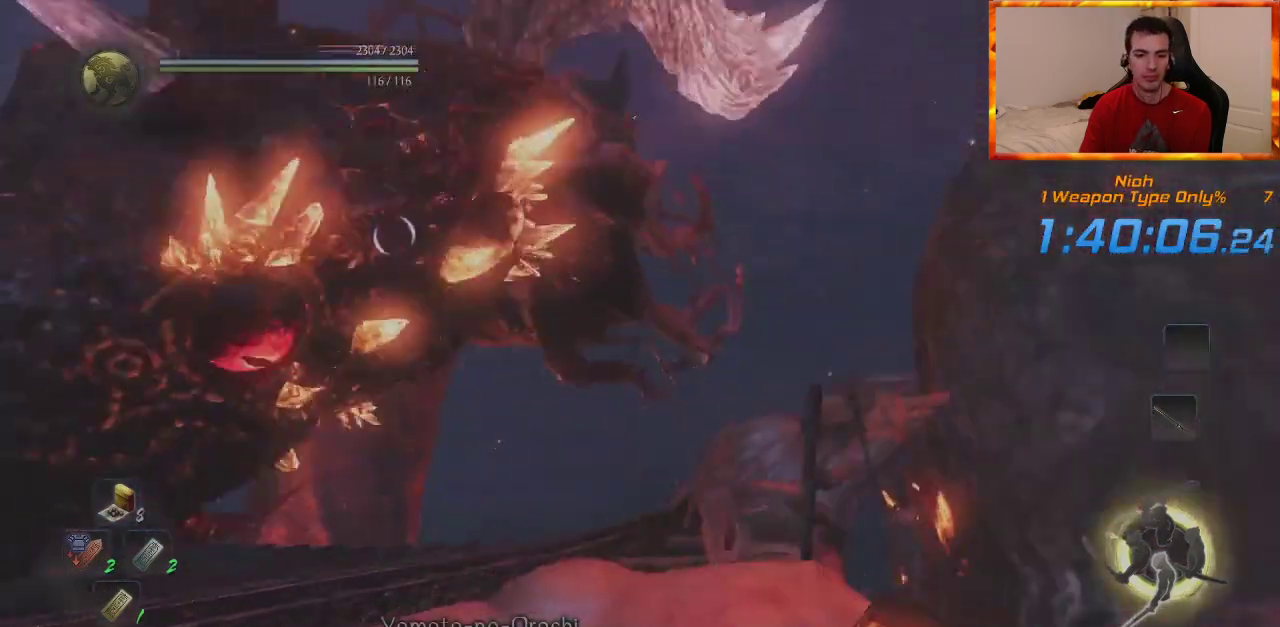
{"buttons": [], "left_stick": "up", "right_stick": "center", "events": []}
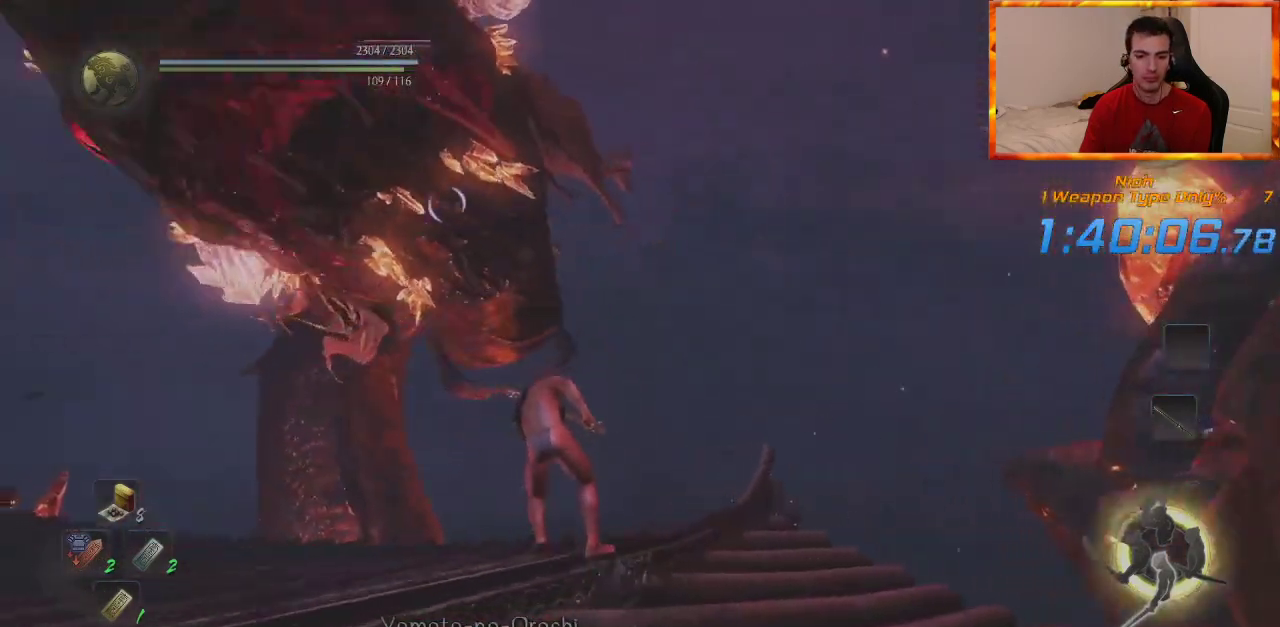
{"buttons": [], "left_stick": "up", "right_stick": "center", "events": []}
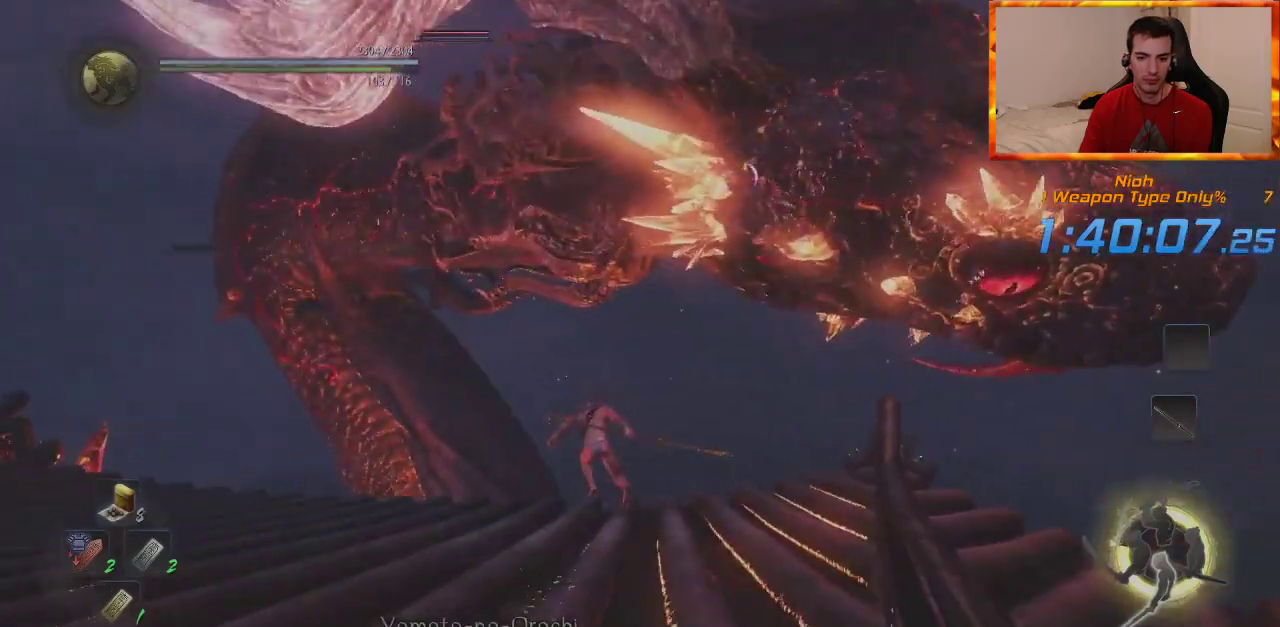
{"buttons": [], "left_stick": "up", "right_stick": "center", "events": [[33, "R1", "down"], [83, "TRIANGLE", "down"], [200, "TRIANGLE", "up"], [217, "R1", "up"], [300, "SQUARE", "down"], [450, "SQUARE", "up"]]}
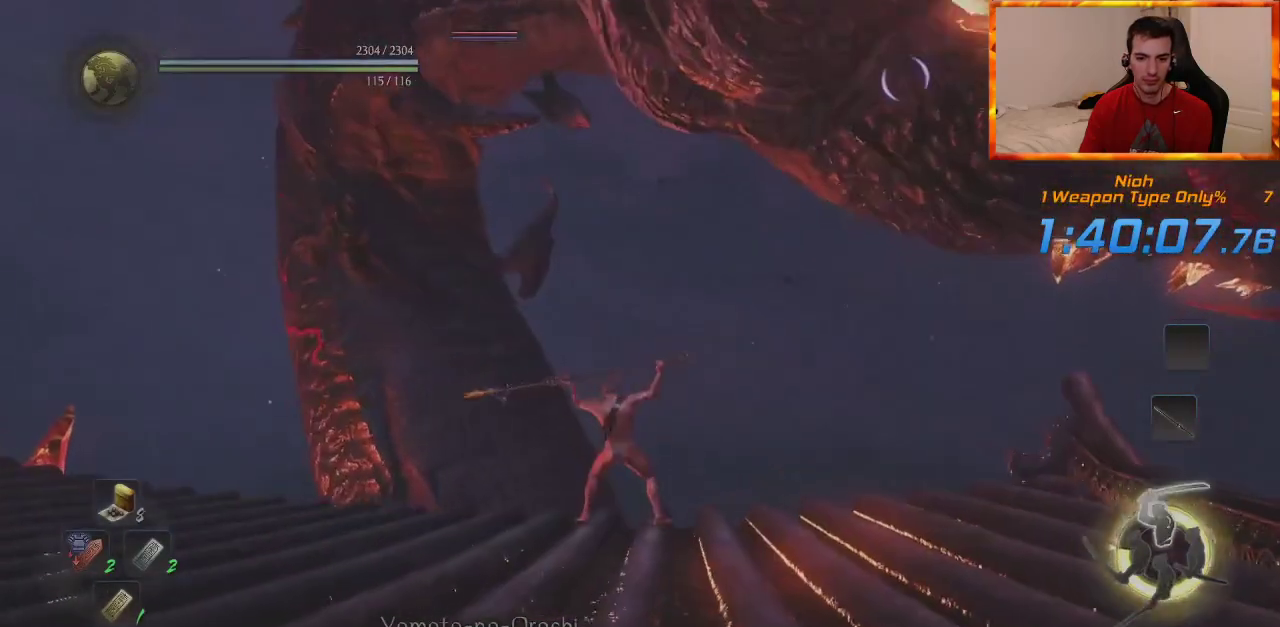
{"buttons": ["TRIANGLE"], "left_stick": "up", "right_stick": "center", "events": [[317, "TRIANGLE", "down"], [417, "TRIANGLE", "up"], [500, "TRIANGLE", "down"]]}
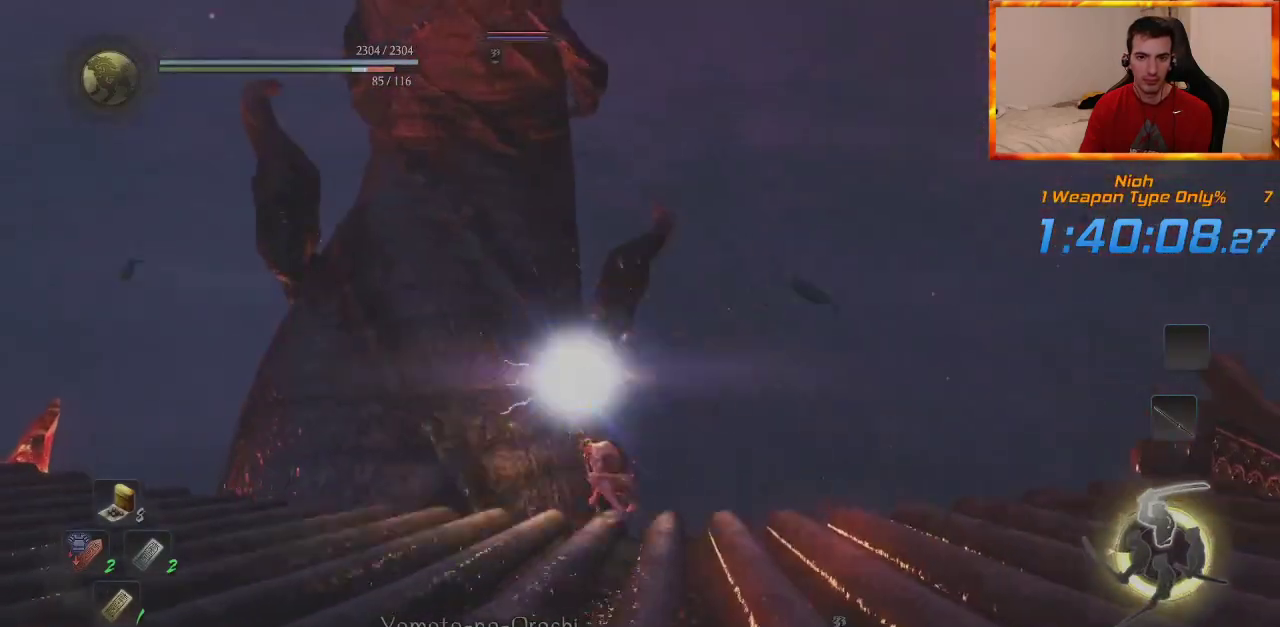
{"buttons": [], "left_stick": "up", "right_stick": "center", "events": [[150, "TRIANGLE", "up"]]}